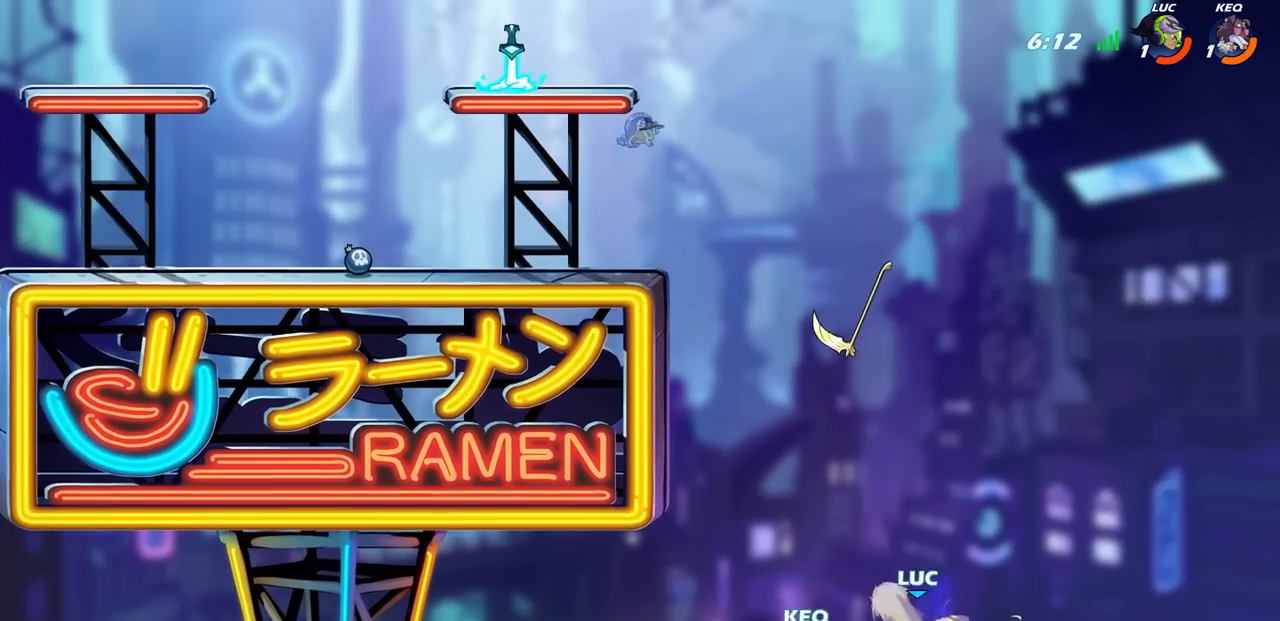
Gameplay with a controller (PlayStation layout); each line is a JSON object with the inputs held at the frame after it. "events" lists button and stick changes between this image and that frame as [ms after this image, input, new state], when the widget could be followed in between.
{"buttons": [], "left_stick": "up-left", "right_stick": "center", "events": [[17, "CROSS", "up"], [67, "CROSS", "down"], [83, "CIRCLE", "down"], [83, "TRIANGLE", "up"], [100, "CIRCLE", "up"], [100, "SQUARE", "up"], [117, "CROSS", "up"], [217, "CROSS", "down"], [283, "CROSS", "up"]]}
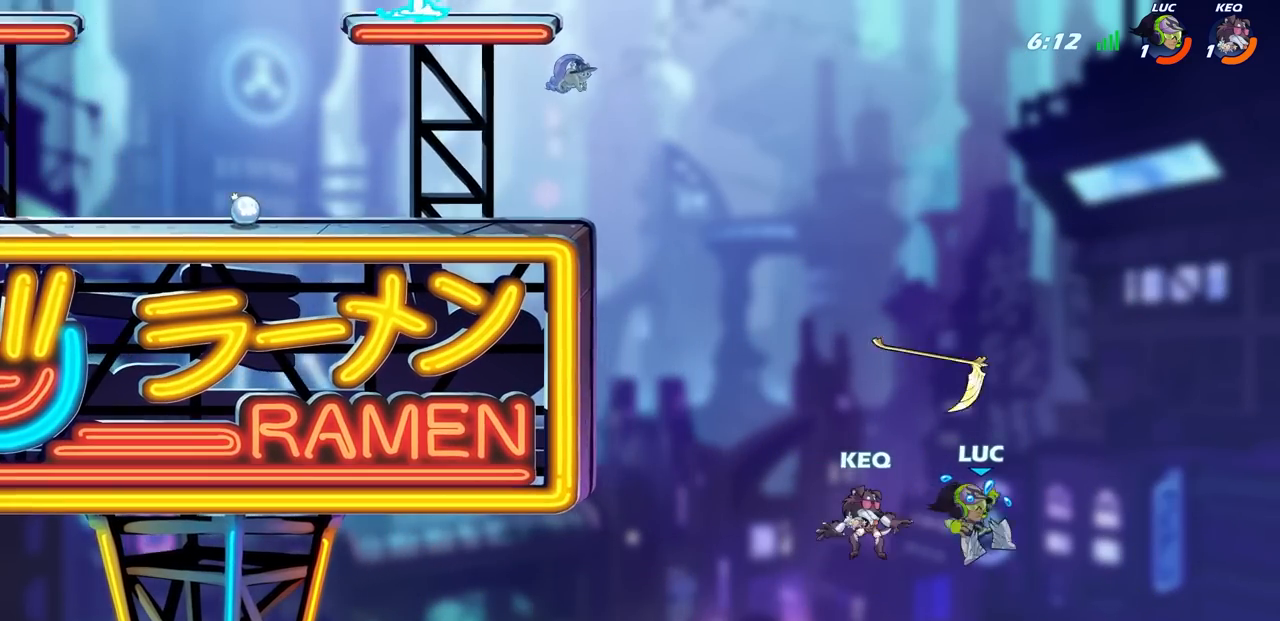
{"buttons": [], "left_stick": "up-left", "right_stick": "center", "events": [[100, "CROSS", "down"], [133, "R2", "down"], [183, "SQUARE", "down"], [200, "TRIANGLE", "down"], [217, "L3", "down"], [233, "TRIANGLE", "up"], [267, "CROSS", "up"], [267, "L3", "up"], [267, "SQUARE", "up"], [283, "R2", "up"], [350, "CIRCLE", "down"], [350, "CROSS", "down"], [350, "TRIANGLE", "down"], [350, "left_stick", "up"], [383, "R2", "down"], [433, "TRIANGLE", "up"], [467, "left_stick", "up-left"], [483, "CIRCLE", "up"], [500, "CROSS", "up"], [500, "R2", "up"]]}
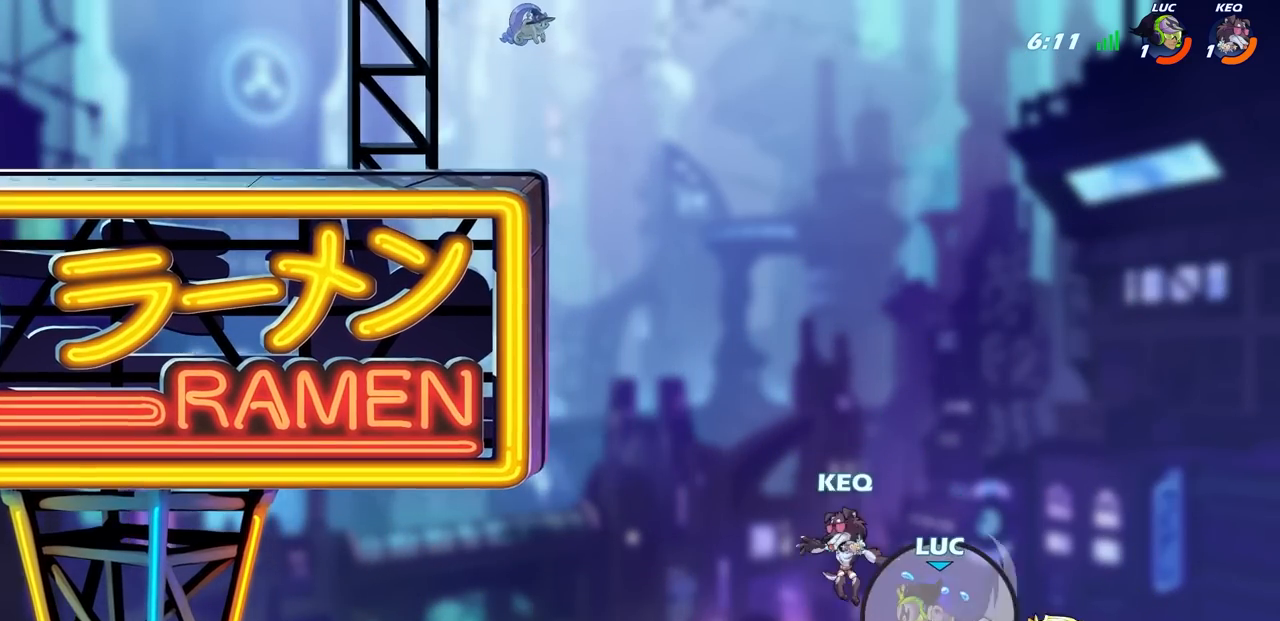
{"buttons": ["SQUARE", "TRIANGLE", "L2", "R2"], "left_stick": "up-left", "right_stick": "center", "events": [[83, "CROSS", "down"], [83, "R2", "down"], [200, "CROSS", "up"], [200, "R2", "up"], [283, "CROSS", "down"], [283, "R2", "down"], [400, "CROSS", "up"], [400, "R2", "up"], [483, "CROSS", "down"], [483, "SQUARE", "down"], [500, "CROSS", "up"], [500, "L2", "down"], [500, "R2", "down"], [500, "TRIANGLE", "down"]]}
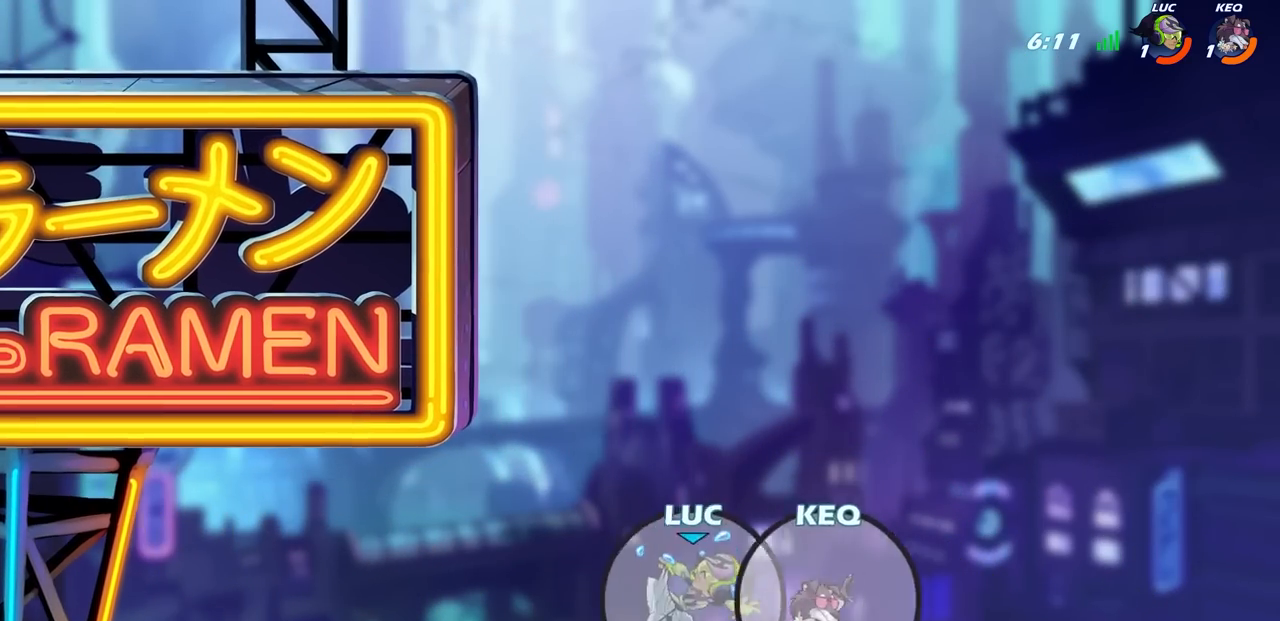
{"buttons": [], "left_stick": "center", "right_stick": "center", "events": [[17, "TRIANGLE", "up"], [67, "R2", "up"], [67, "SQUARE", "up"], [100, "L2", "up"], [100, "left_stick", "center"], [150, "R2", "down"], [150, "SQUARE", "down"], [183, "TRIANGLE", "down"], [217, "TRIANGLE", "up"], [233, "SQUARE", "up"], [267, "R2", "up"], [300, "L2", "down"], [300, "left_stick", "up-right"], [333, "R2", "down"], [367, "SQUARE", "down"], [367, "TRIANGLE", "down"], [400, "L2", "up"], [400, "left_stick", "center"], [417, "TRIANGLE", "up"], [433, "SQUARE", "up"], [467, "R2", "up"]]}
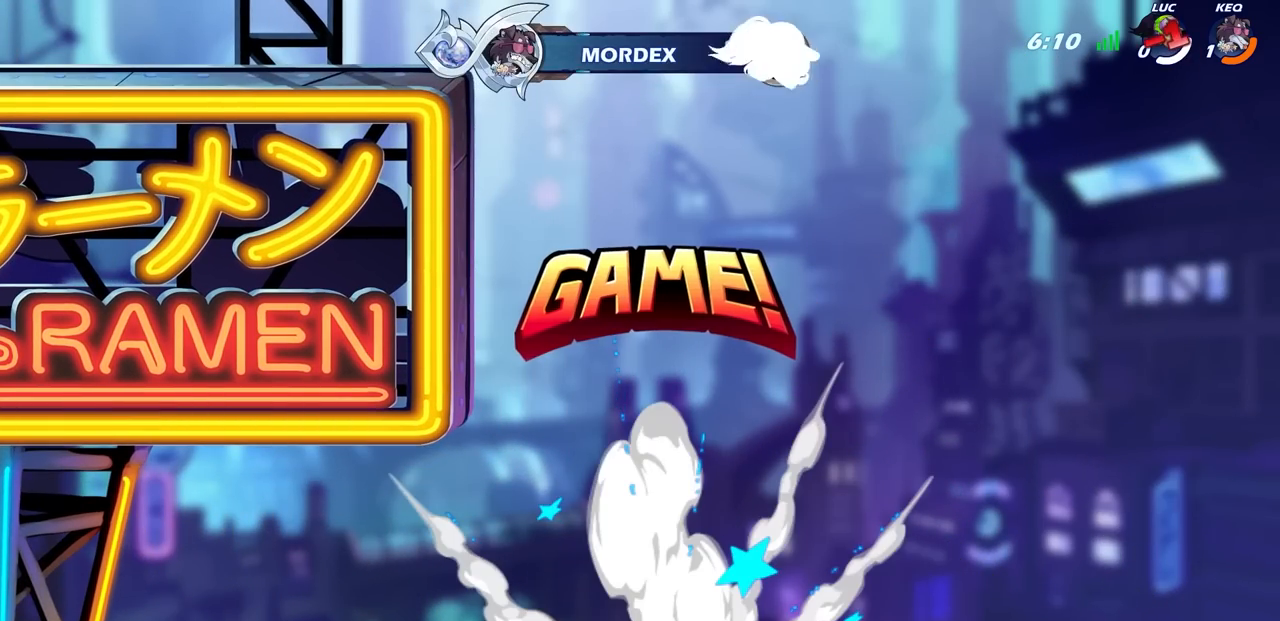
{"buttons": [], "left_stick": "center", "right_stick": "center", "events": []}
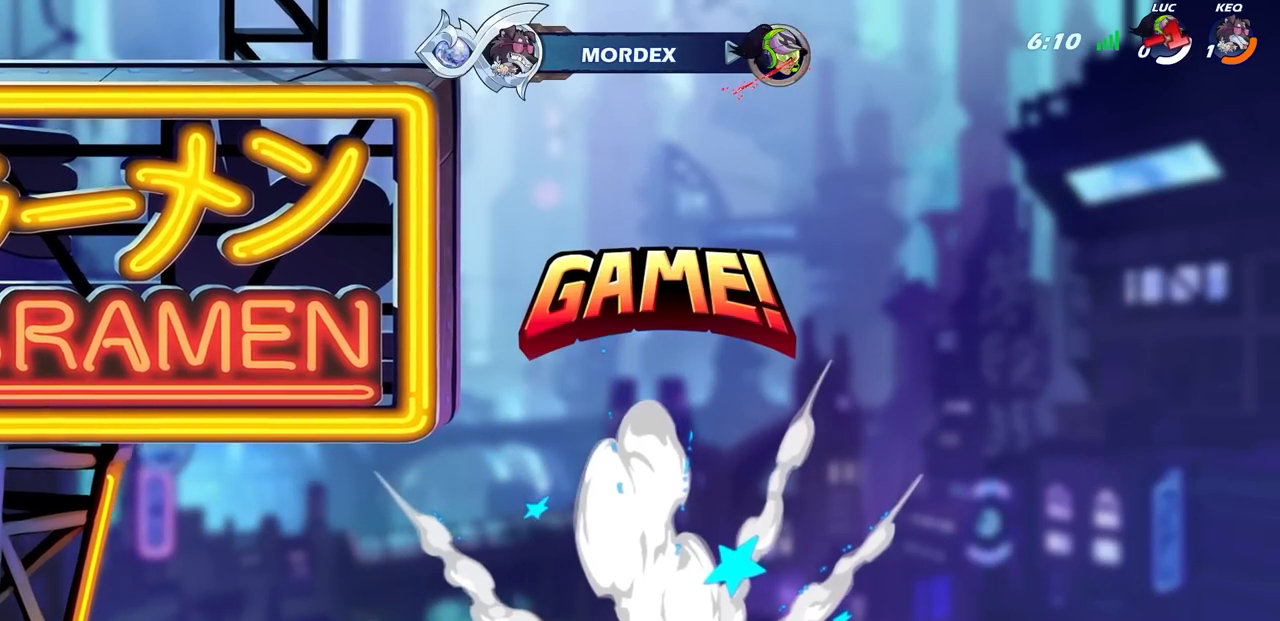
{"buttons": [], "left_stick": "center", "right_stick": "center", "events": []}
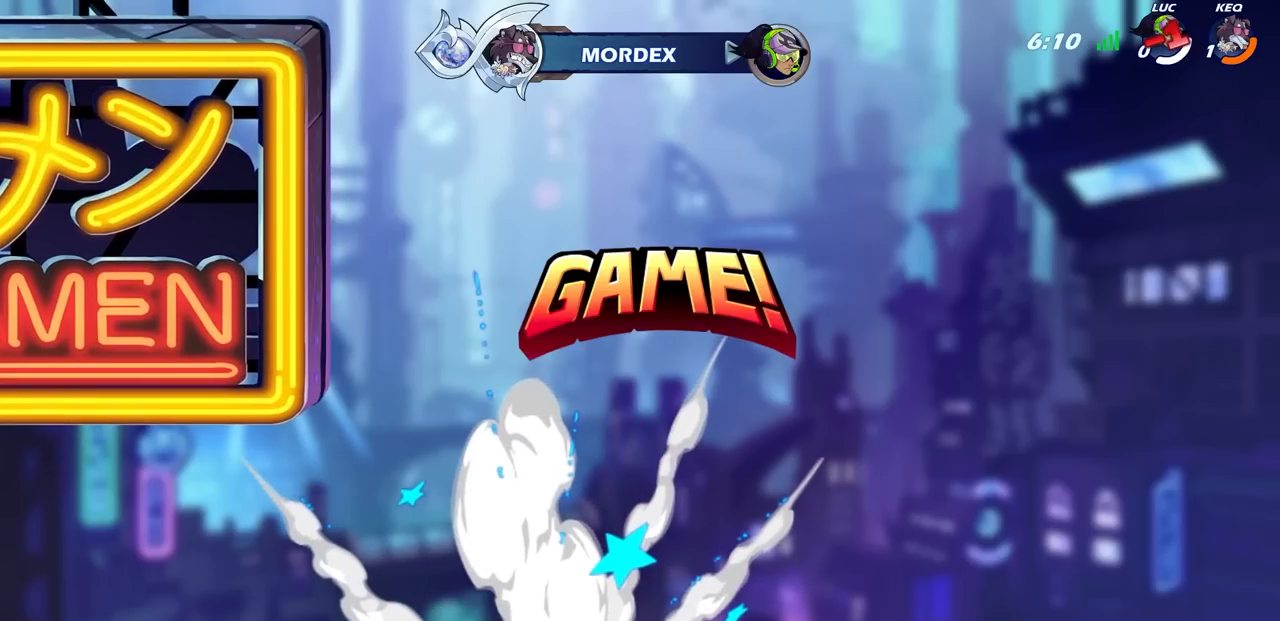
{"buttons": [], "left_stick": "center", "right_stick": "center", "events": []}
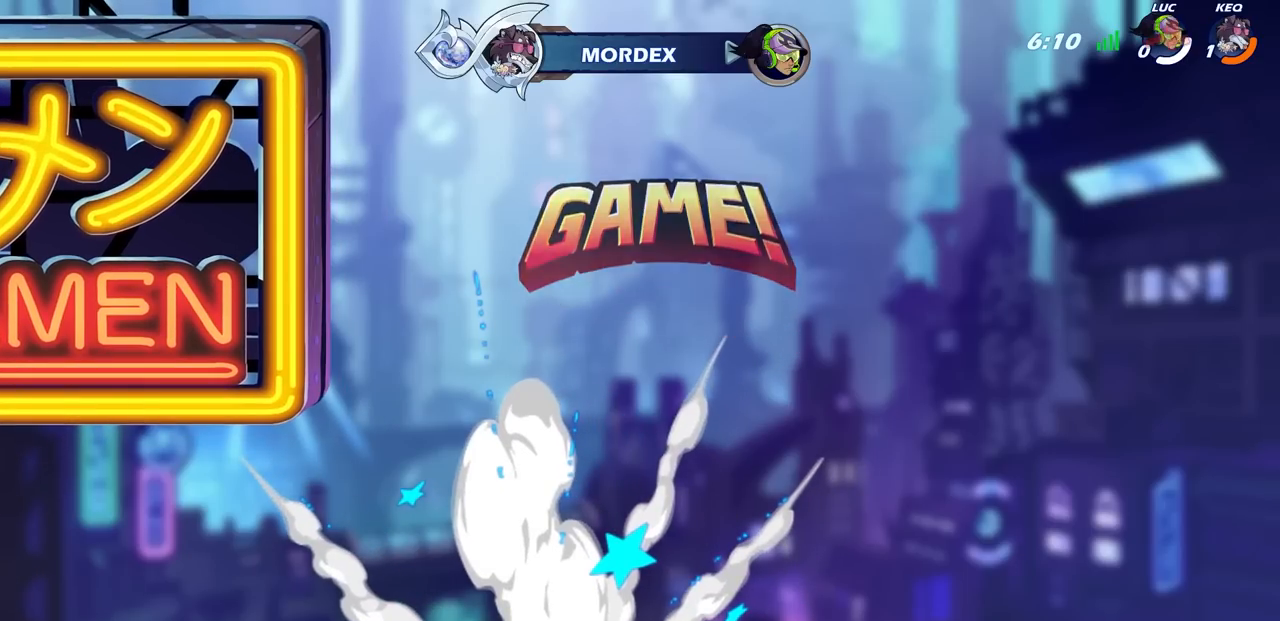
{"buttons": [], "left_stick": "center", "right_stick": "center", "events": []}
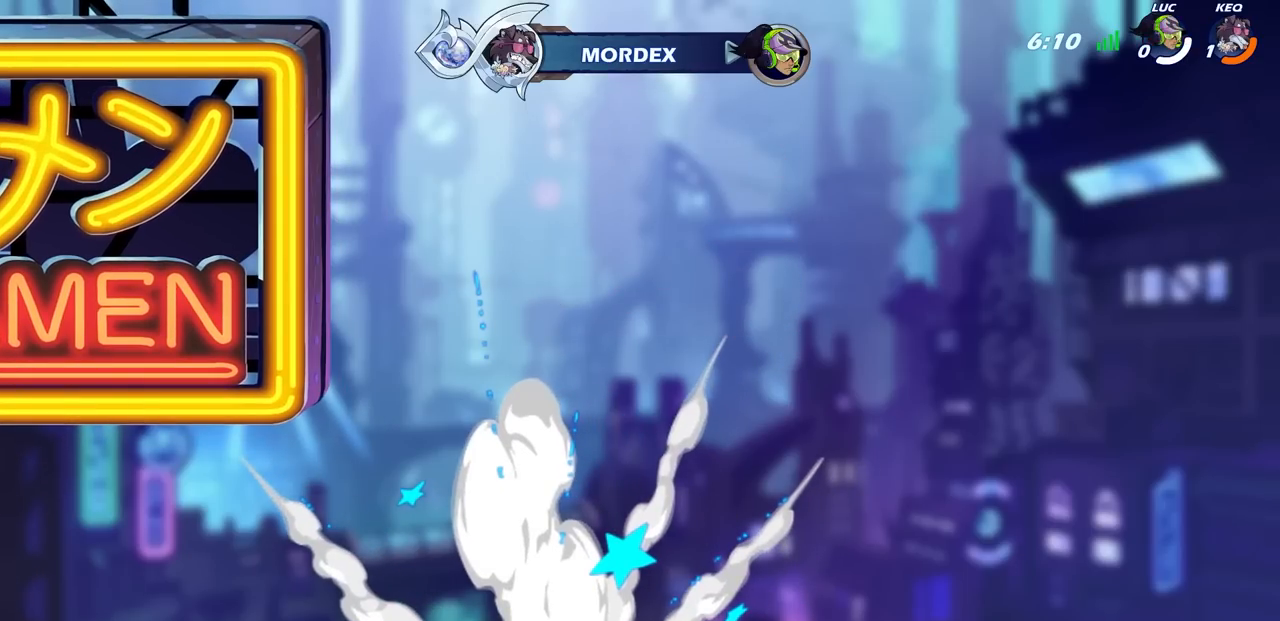
{"buttons": [], "left_stick": "center", "right_stick": "center", "events": []}
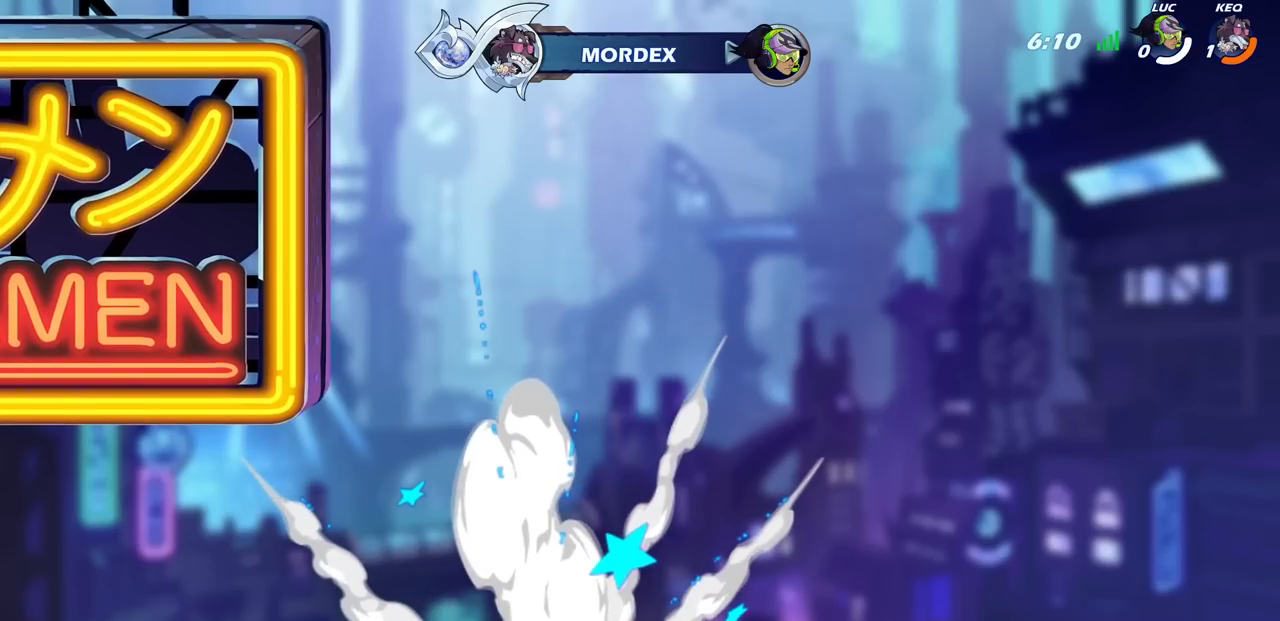
{"buttons": [], "left_stick": "center", "right_stick": "center", "events": []}
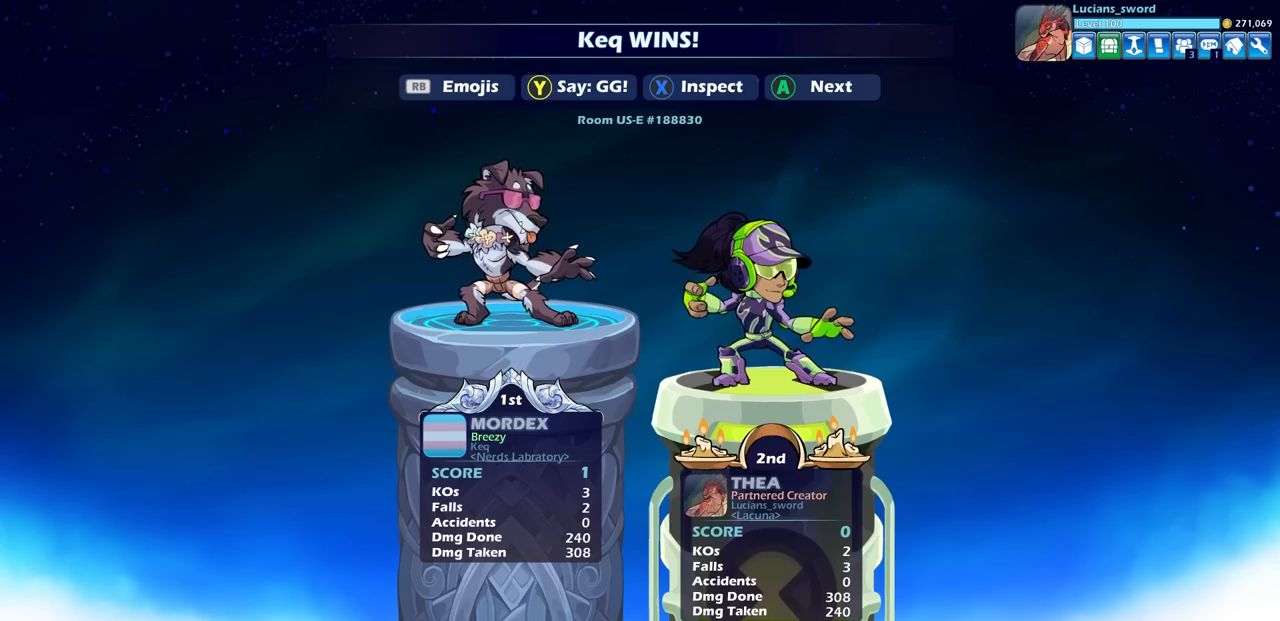
{"buttons": [], "left_stick": "center", "right_stick": "center", "events": []}
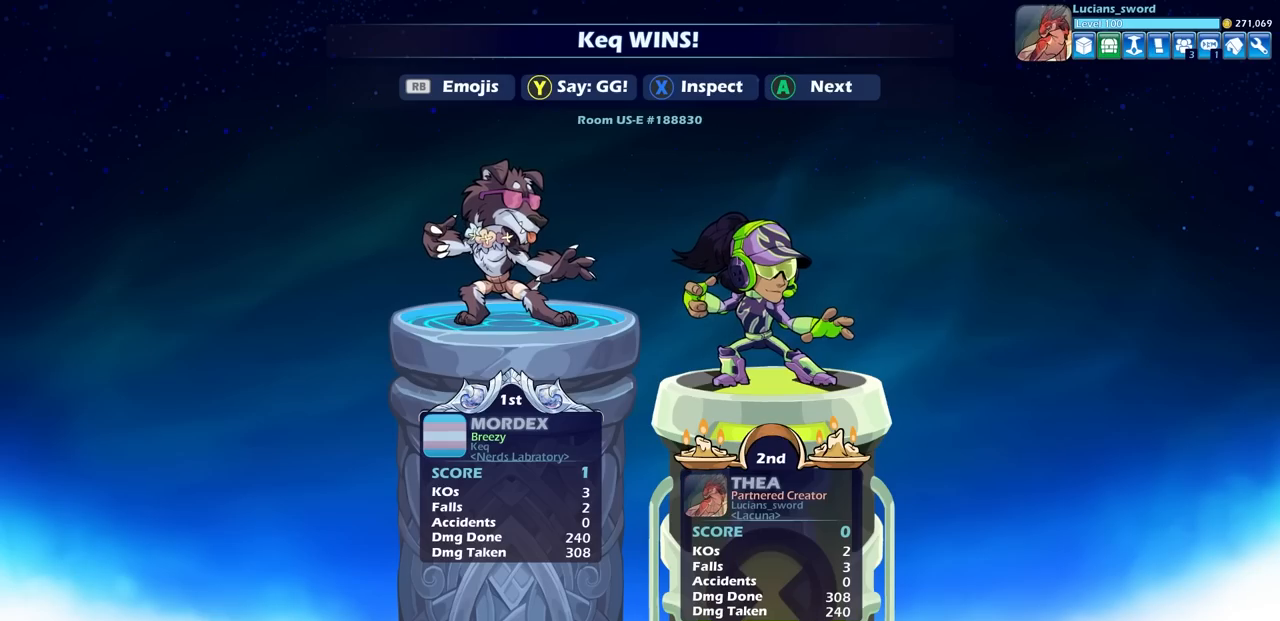
{"buttons": ["TRIANGLE"], "left_stick": "center", "right_stick": "center", "events": [[233, "TRIANGLE", "down"], [317, "TRIANGLE", "up"], [433, "TRIANGLE", "down"]]}
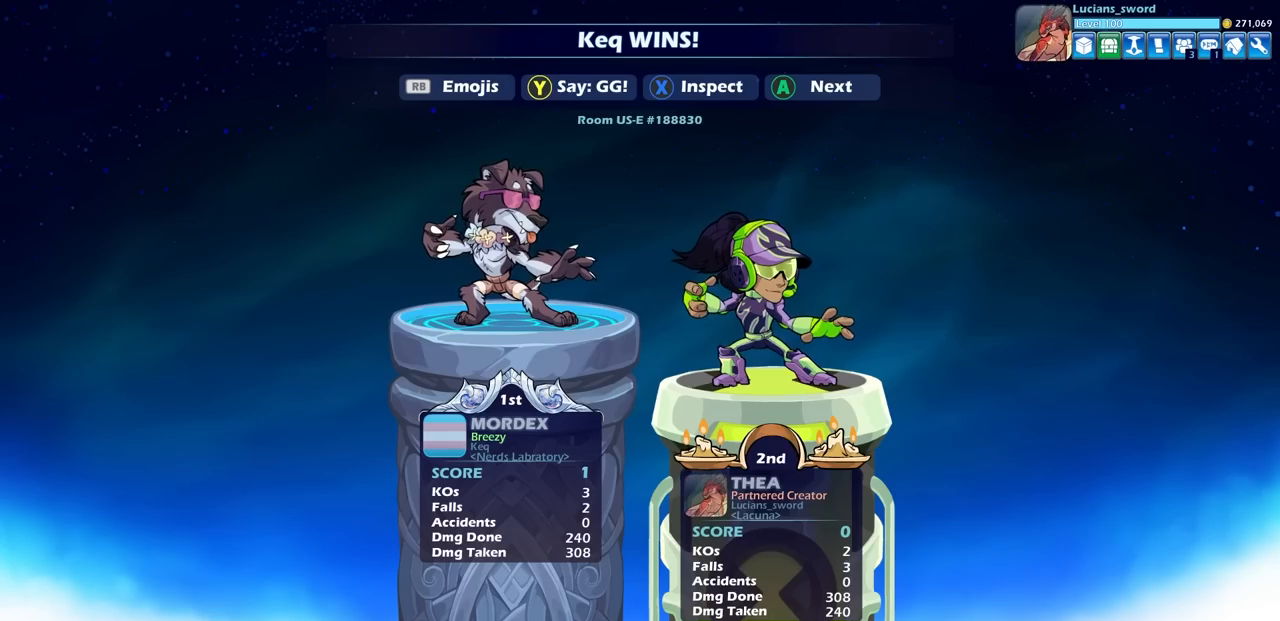
{"buttons": ["TRIANGLE"], "left_stick": "center", "right_stick": "center", "events": [[17, "TRIANGLE", "up"], [117, "TRIANGLE", "down"], [183, "TRIANGLE", "up"], [300, "TRIANGLE", "down"], [383, "TRIANGLE", "up"], [483, "TRIANGLE", "down"]]}
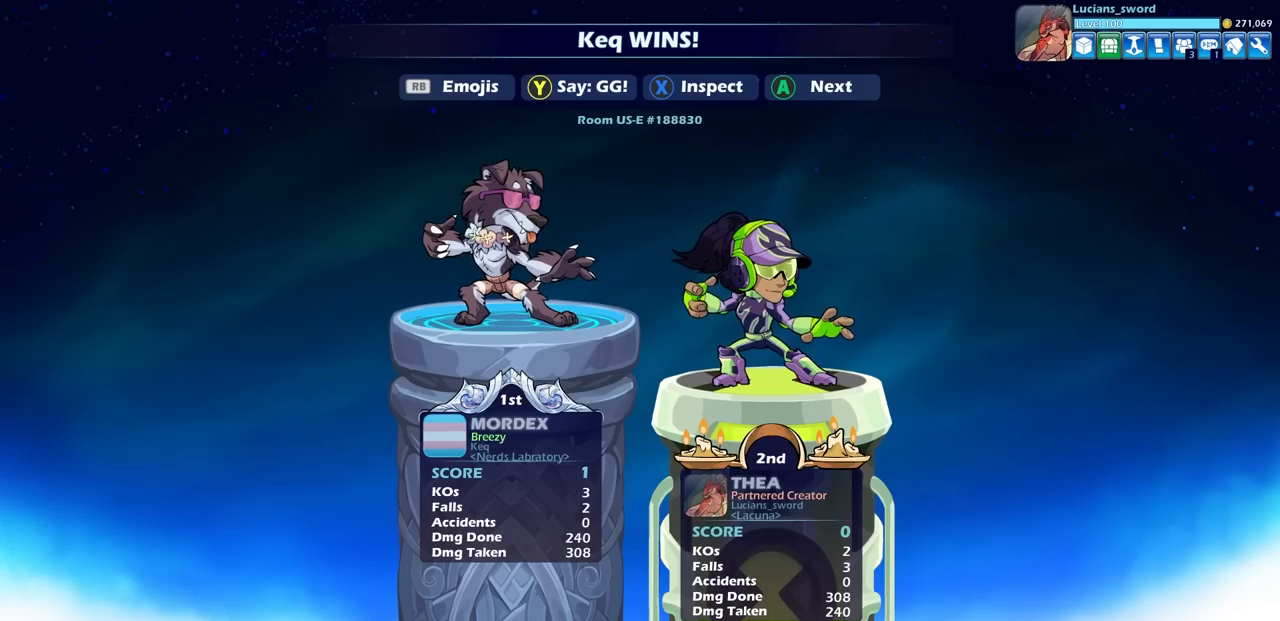
{"buttons": [], "left_stick": "center", "right_stick": "center", "events": [[67, "TRIANGLE", "up"], [150, "TRIANGLE", "down"], [217, "TRIANGLE", "up"]]}
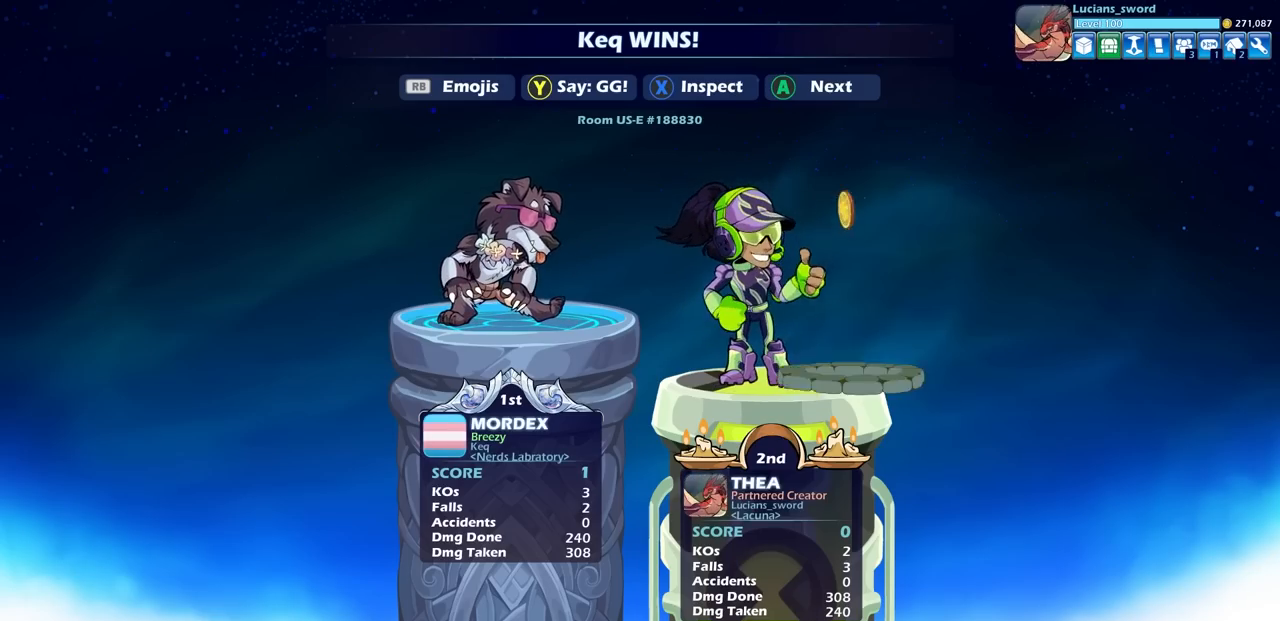
{"buttons": [], "left_stick": "center", "right_stick": "center", "events": [[83, "R1", "down"], [183, "R1", "up"]]}
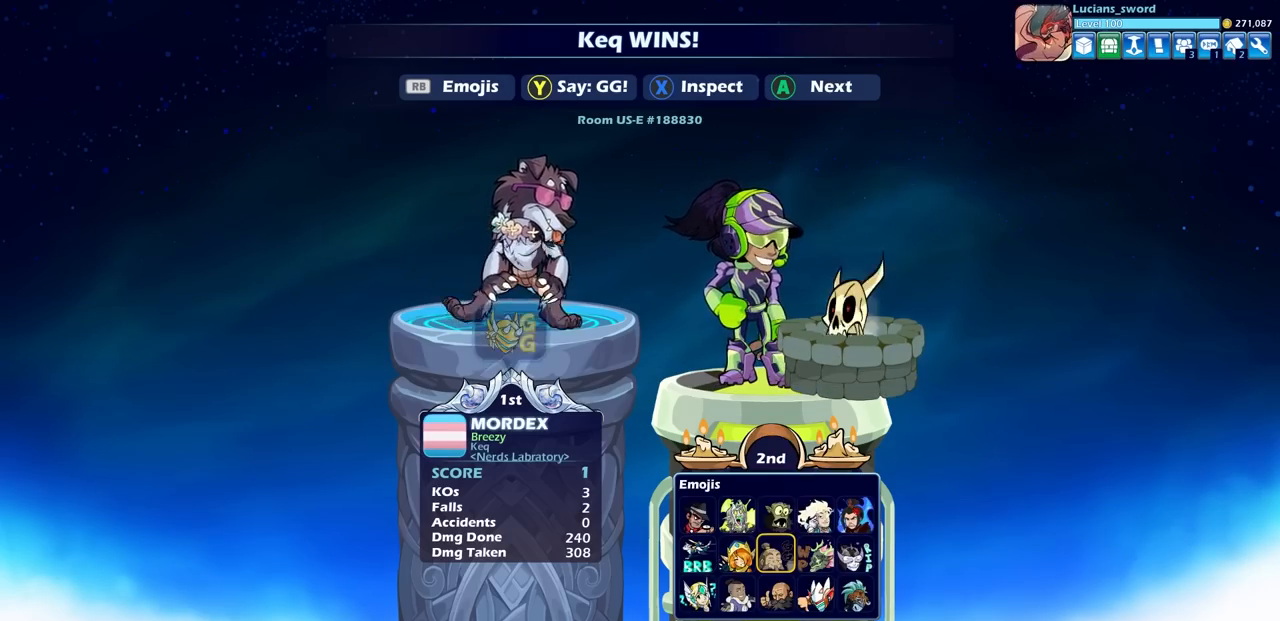
{"buttons": [], "left_stick": "center", "right_stick": "center", "events": [[100, "DPAD_RIGHT", "down"], [183, "DPAD_RIGHT", "up"], [217, "CROSS", "down"], [333, "CROSS", "up"]]}
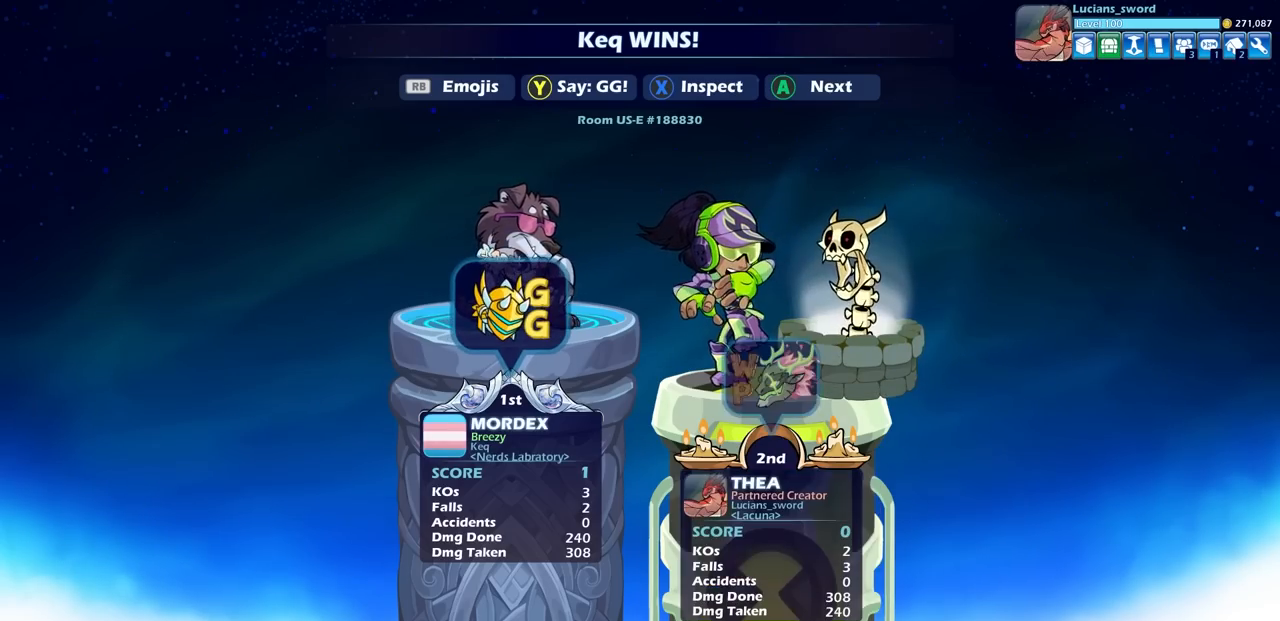
{"buttons": [], "left_stick": "center", "right_stick": "center", "events": []}
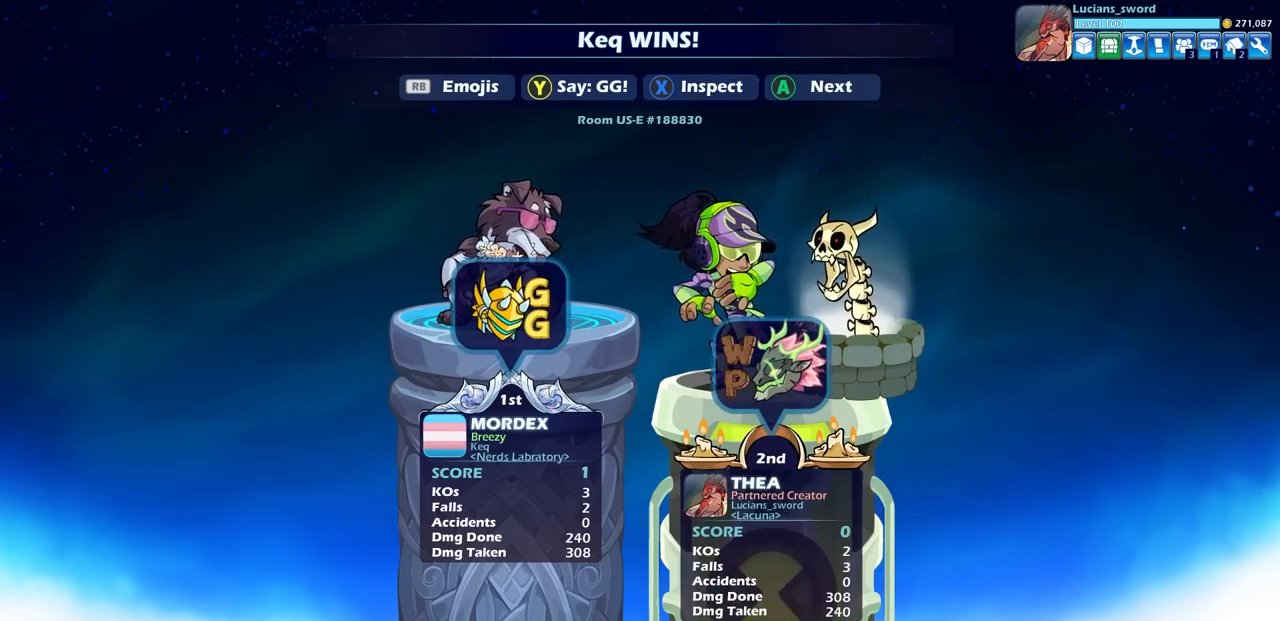
{"buttons": [], "left_stick": "center", "right_stick": "center", "events": [[267, "CROSS", "down"], [400, "CROSS", "up"]]}
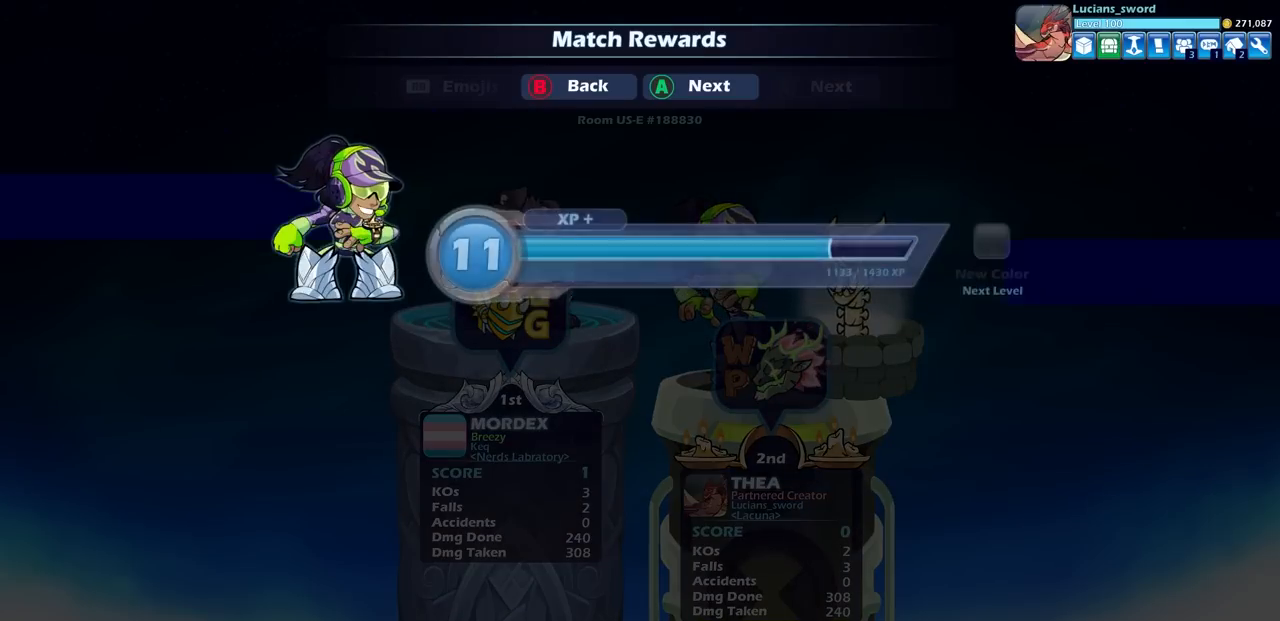
{"buttons": [], "left_stick": "center", "right_stick": "center", "events": [[300, "CROSS", "down"], [433, "CROSS", "up"]]}
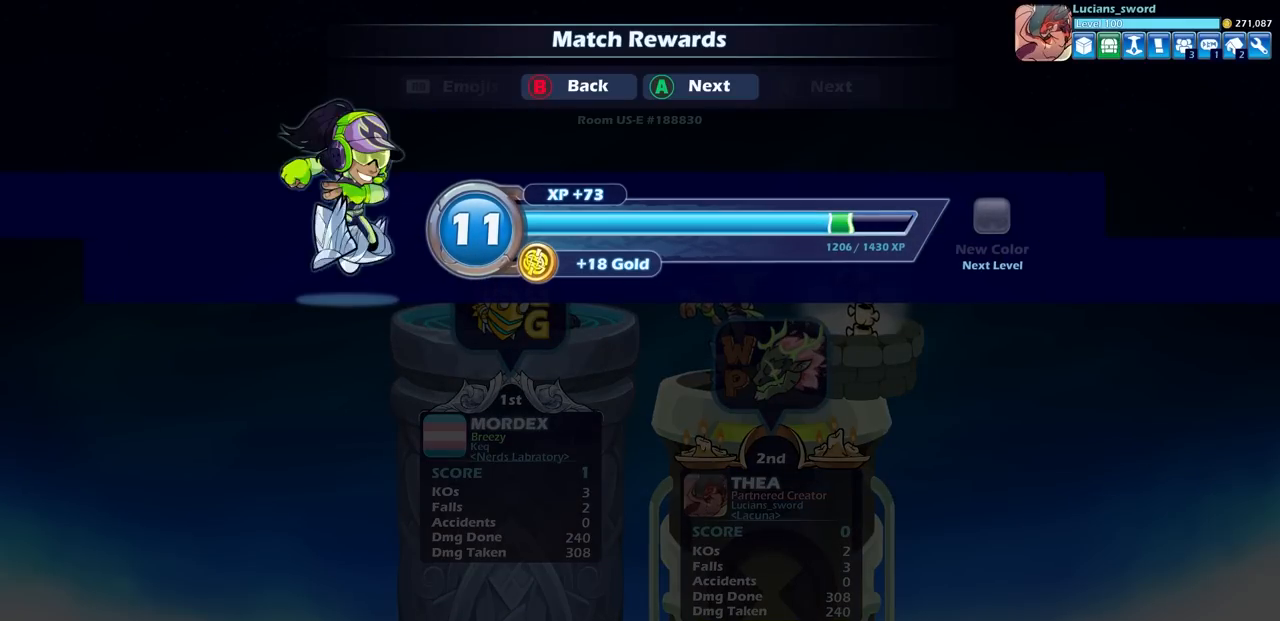
{"buttons": [], "left_stick": "center", "right_stick": "center", "events": [[183, "CROSS", "down"], [333, "CROSS", "up"]]}
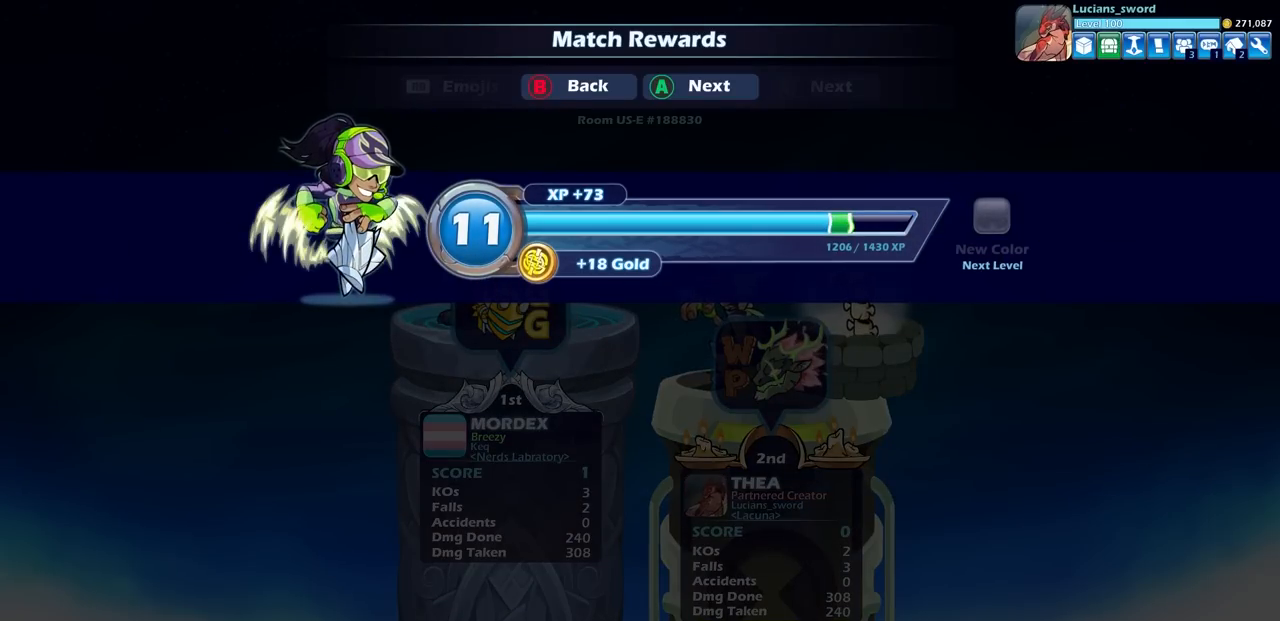
{"buttons": [], "left_stick": "center", "right_stick": "center", "events": []}
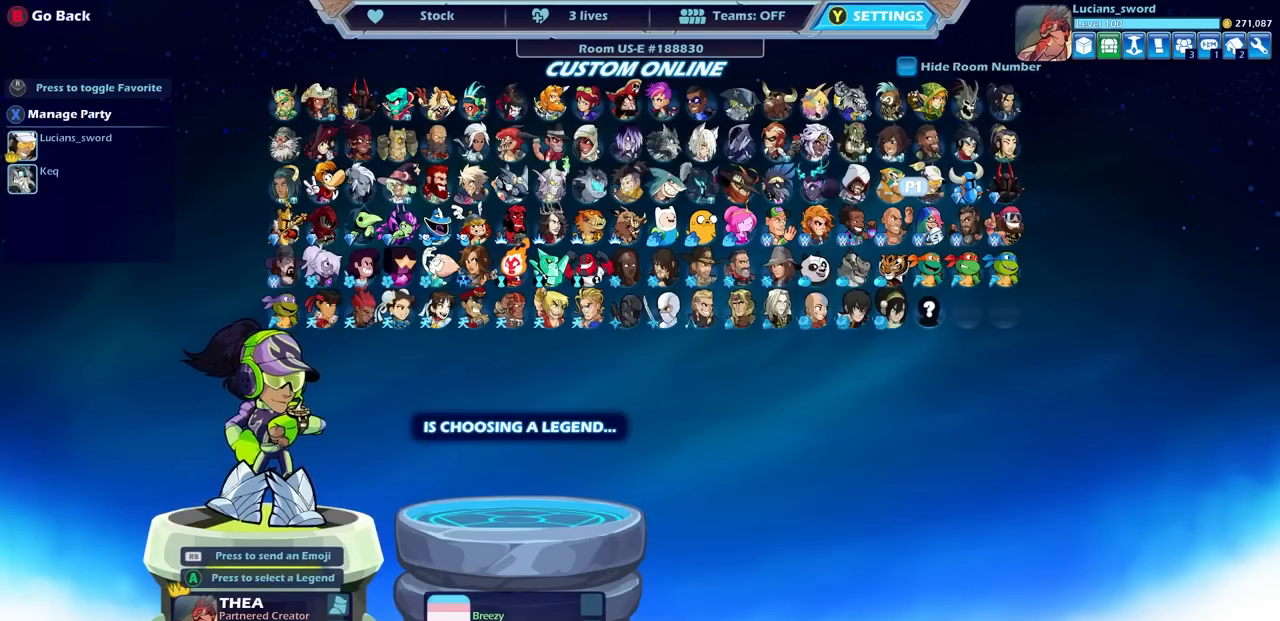
{"buttons": [], "left_stick": "center", "right_stick": "center", "events": []}
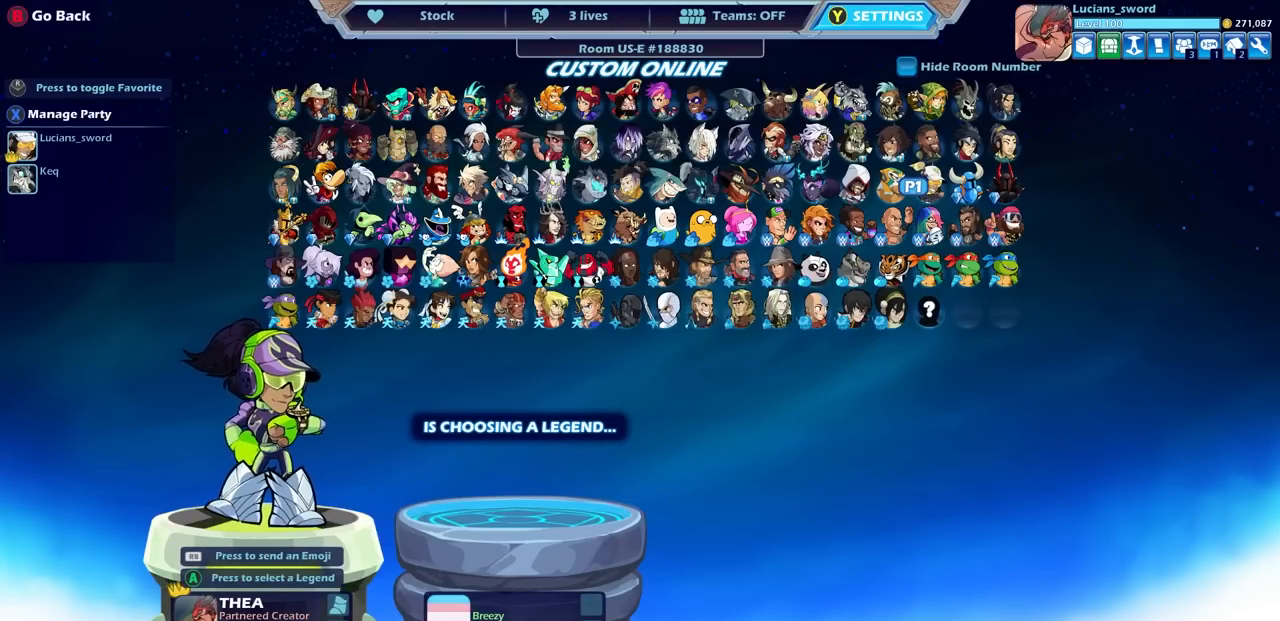
{"buttons": [], "left_stick": "center", "right_stick": "center", "events": [[17, "CROSS", "down"], [167, "CROSS", "up"]]}
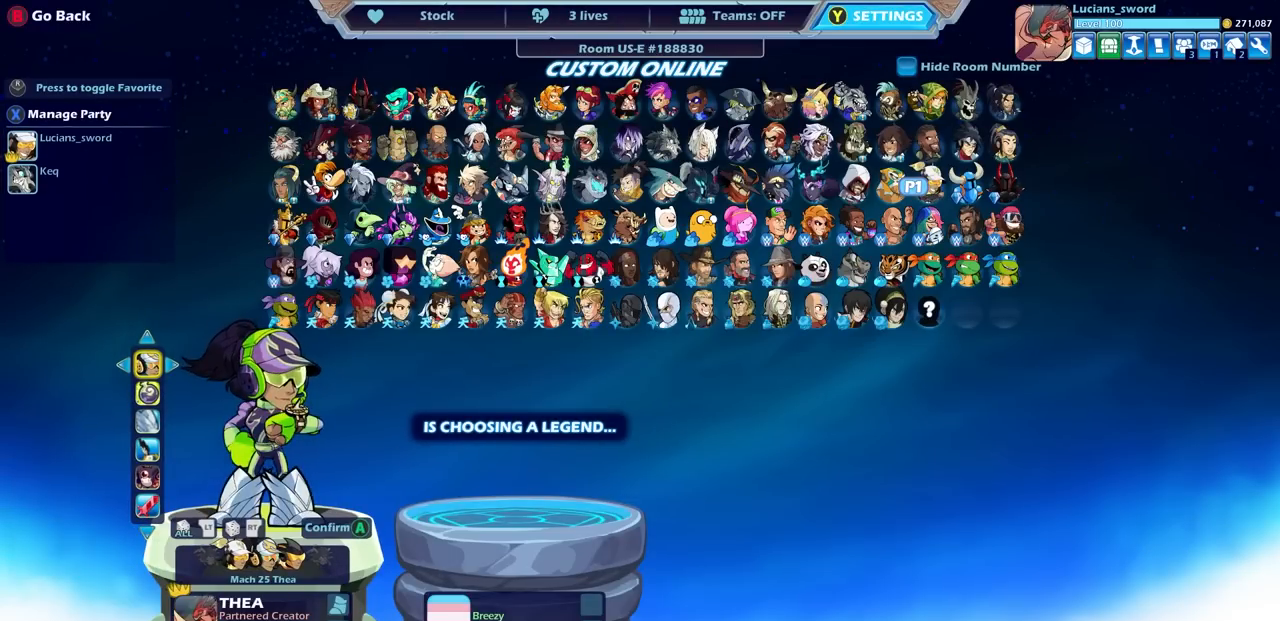
{"buttons": [], "left_stick": "center", "right_stick": "center", "events": []}
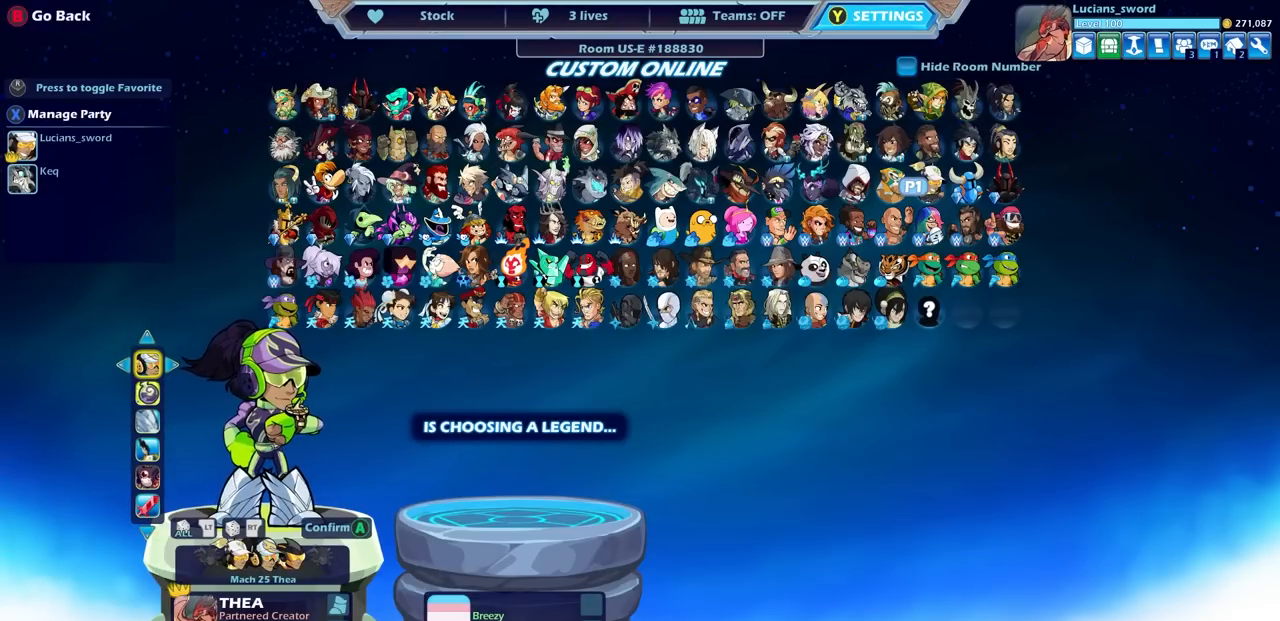
{"buttons": [], "left_stick": "center", "right_stick": "center", "events": []}
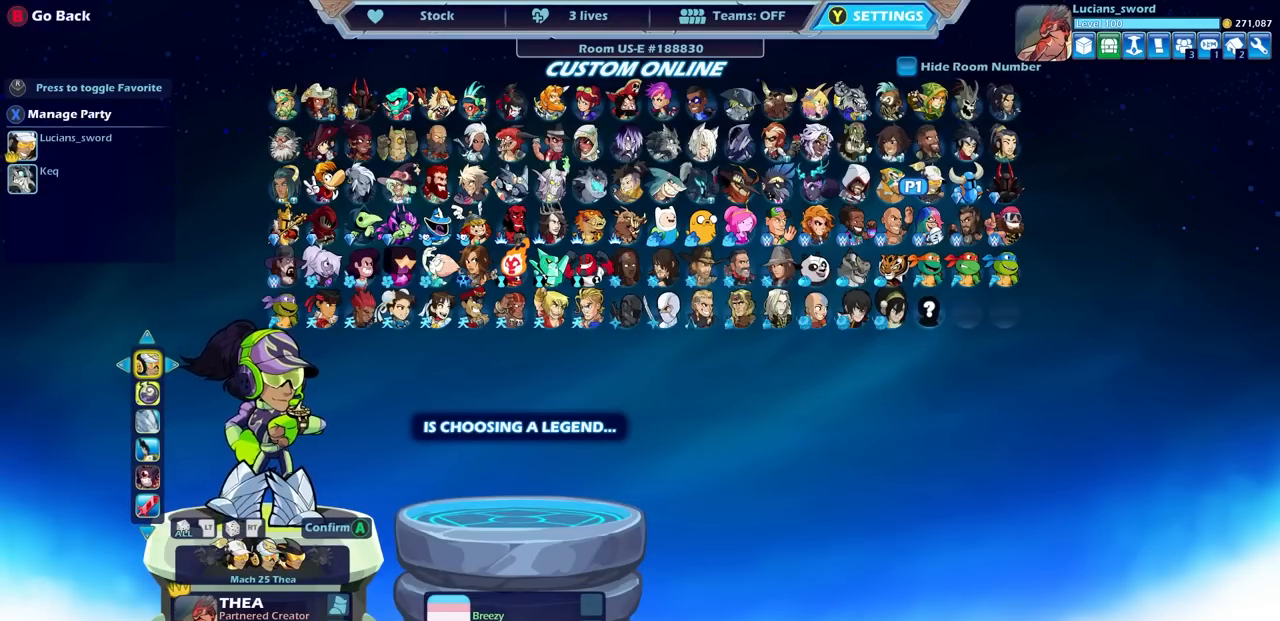
{"buttons": [], "left_stick": "center", "right_stick": "center", "events": []}
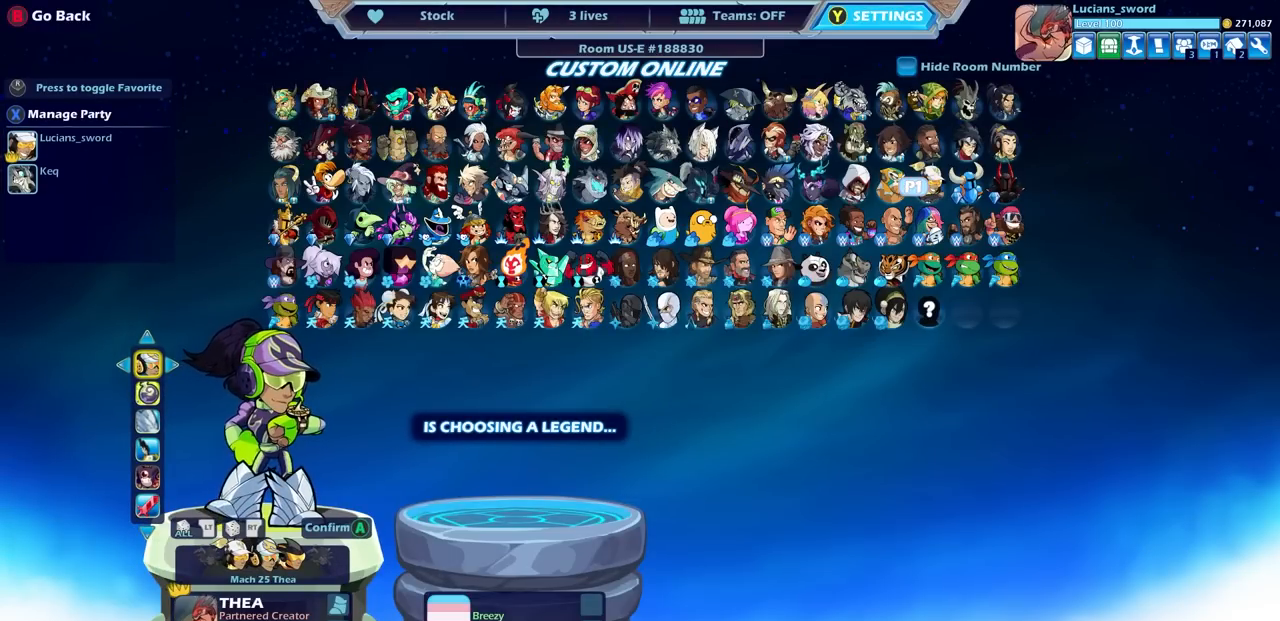
{"buttons": [], "left_stick": "center", "right_stick": "center", "events": [[167, "CROSS", "down"], [250, "CROSS", "up"]]}